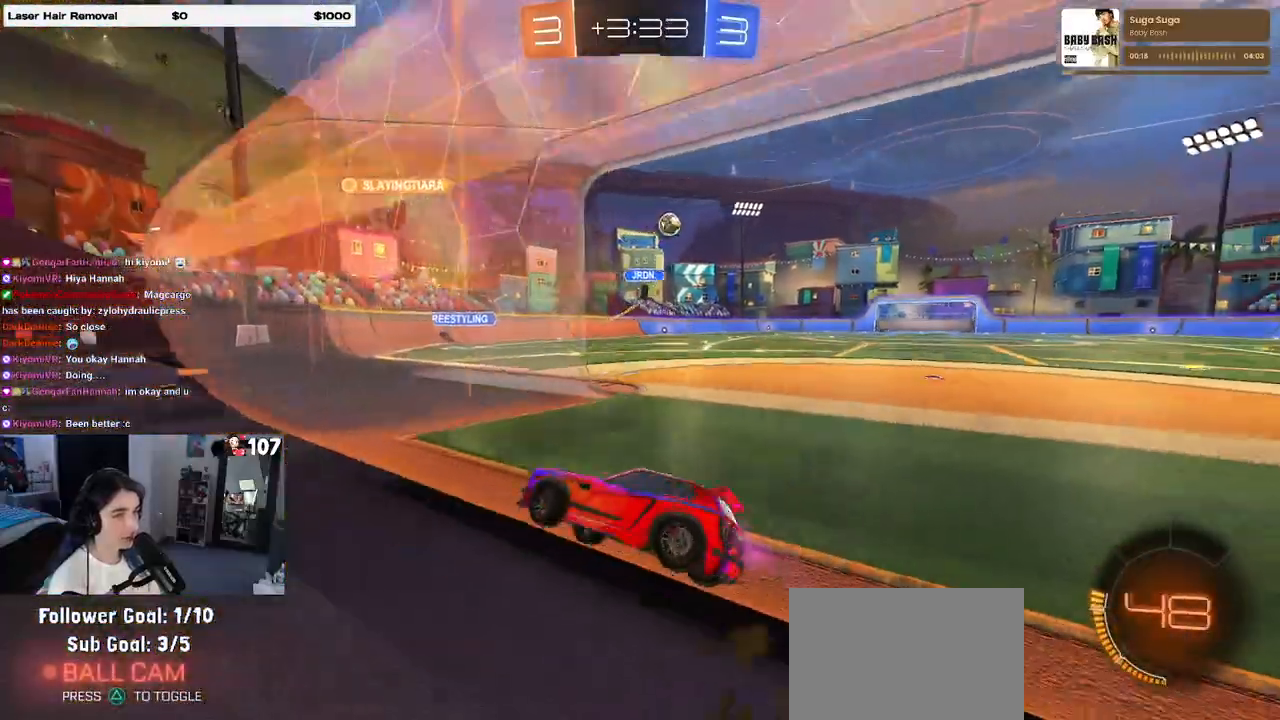
Gameplay with a controller (PlayStation layout); each line is a JSON object with the inputs held at the frame after it. "events" lists button and stick changes between this image and that frame as [ms after this image, input, new state], when the widget could be followed in between. Not read: R2.
{"buttons": [], "left_stick": "right", "right_stick": "center", "events": [[233, "SQUARE", "down"], [367, "SQUARE", "up"]]}
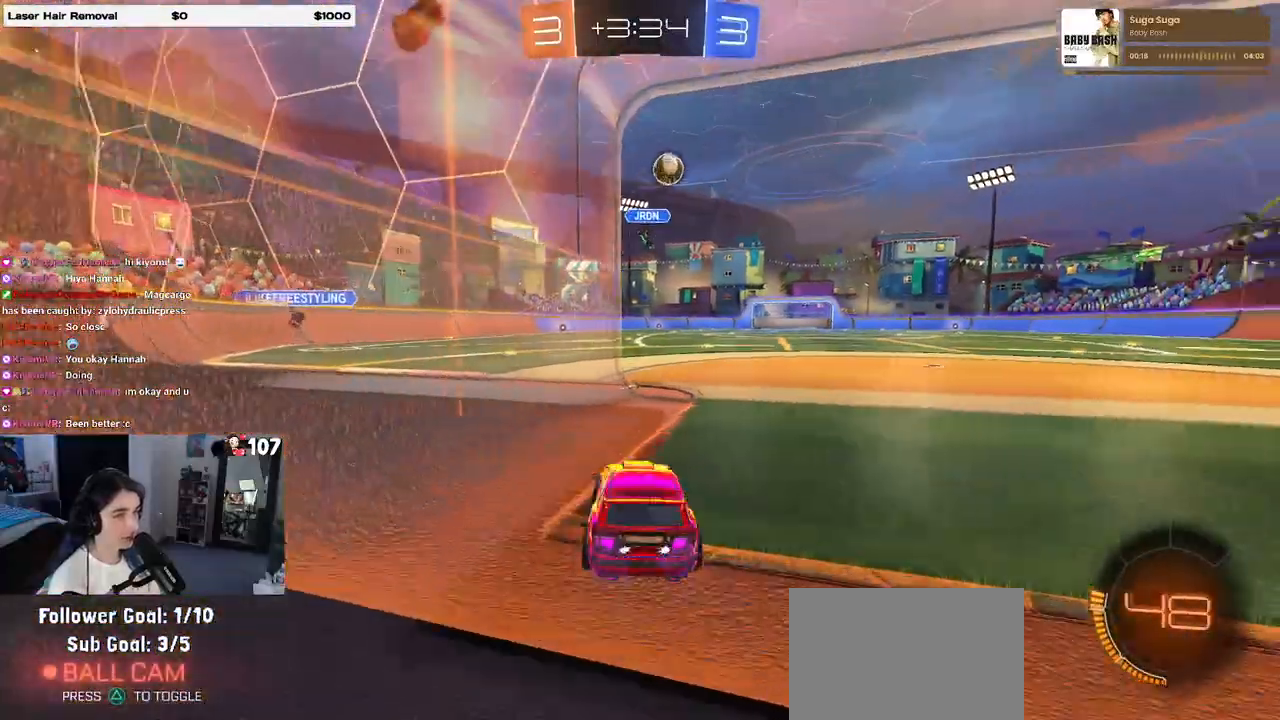
{"buttons": [], "left_stick": "right", "right_stick": "center", "events": [[133, "L2", "down"], [317, "L2", "up"]]}
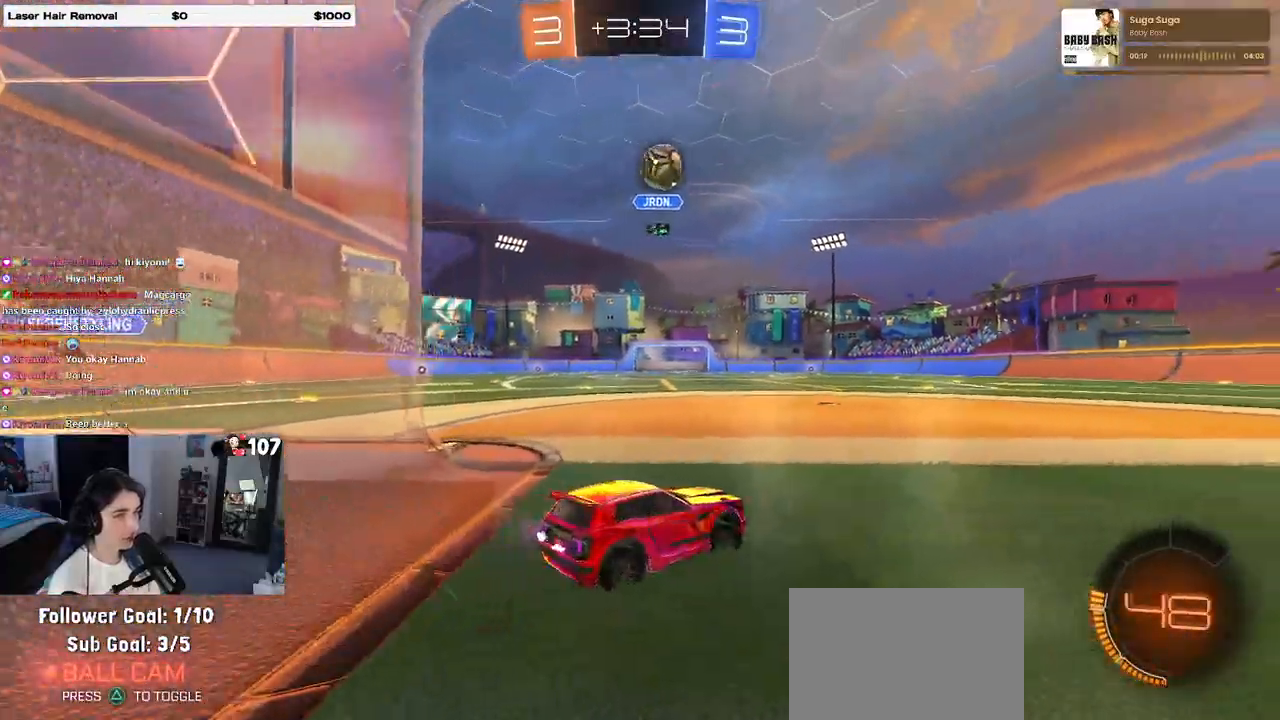
{"buttons": [], "left_stick": "left", "right_stick": "center", "events": [[433, "left_stick", "left"]]}
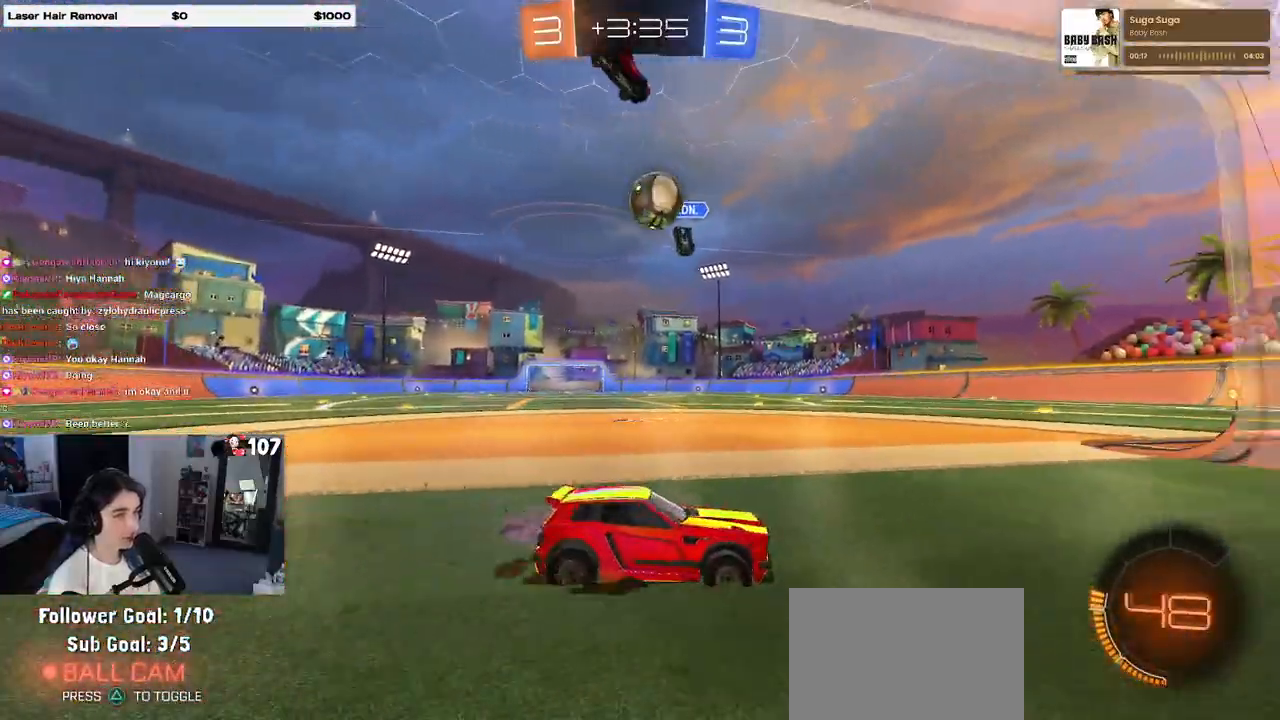
{"buttons": [], "left_stick": "left", "right_stick": "center", "events": [[133, "R1", "down"], [233, "left_stick", "center"], [367, "R1", "up"], [433, "left_stick", "left"]]}
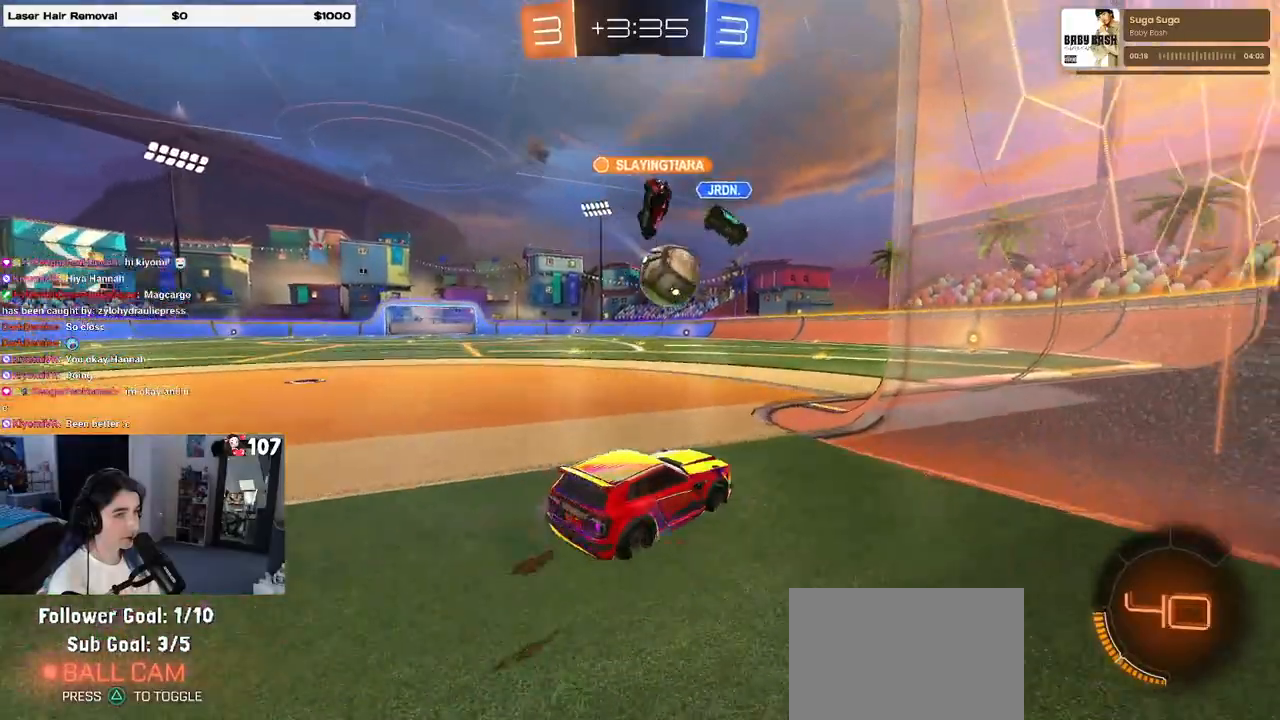
{"buttons": [], "left_stick": "center", "right_stick": "center", "events": [[133, "left_stick", "center"], [317, "left_stick", "left"], [433, "left_stick", "center"]]}
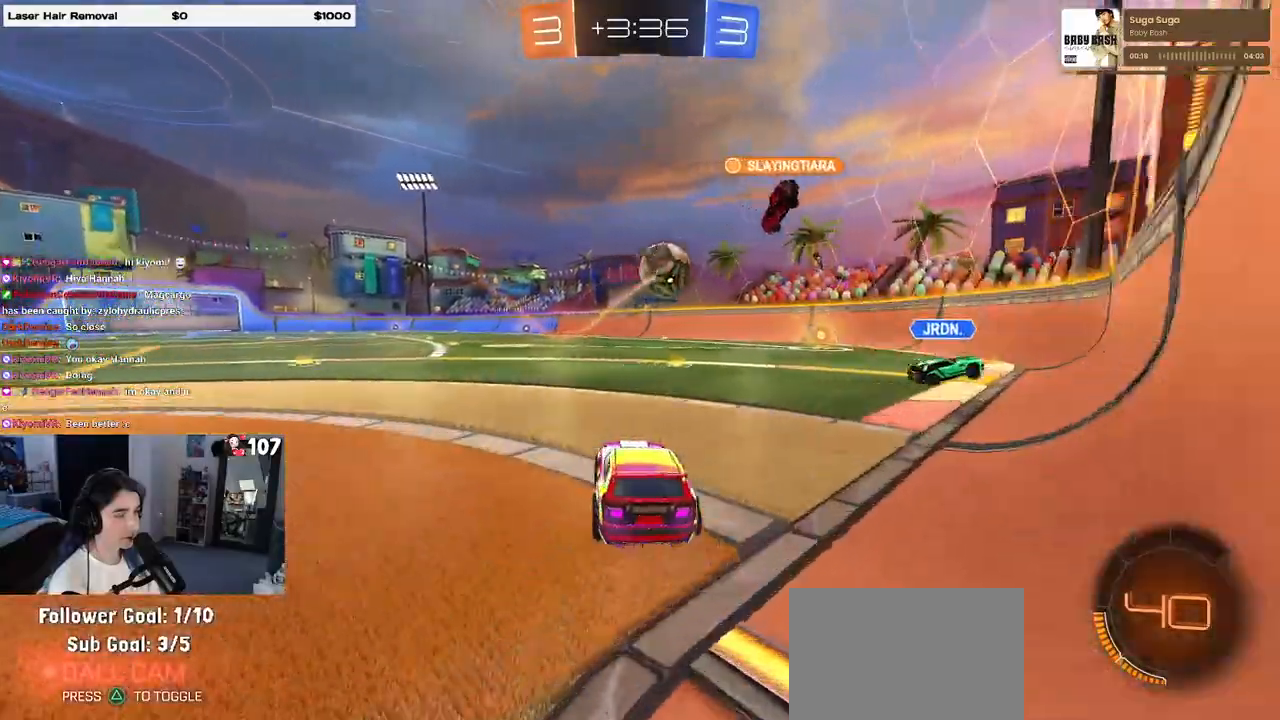
{"buttons": [], "left_stick": "right", "right_stick": "center", "events": [[133, "left_stick", "right"], [233, "left_stick", "center"], [400, "left_stick", "right"]]}
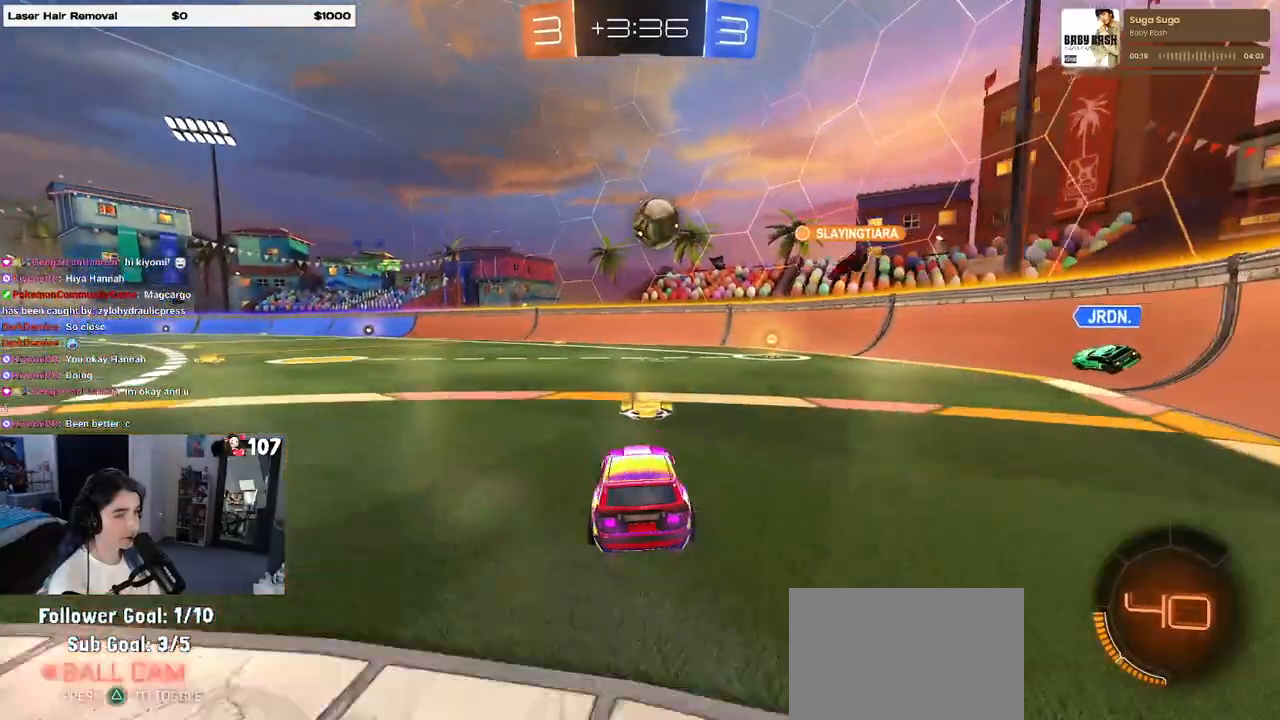
{"buttons": ["SQUARE"], "left_stick": "left", "right_stick": "center", "events": [[400, "left_stick", "left"], [417, "SQUARE", "down"]]}
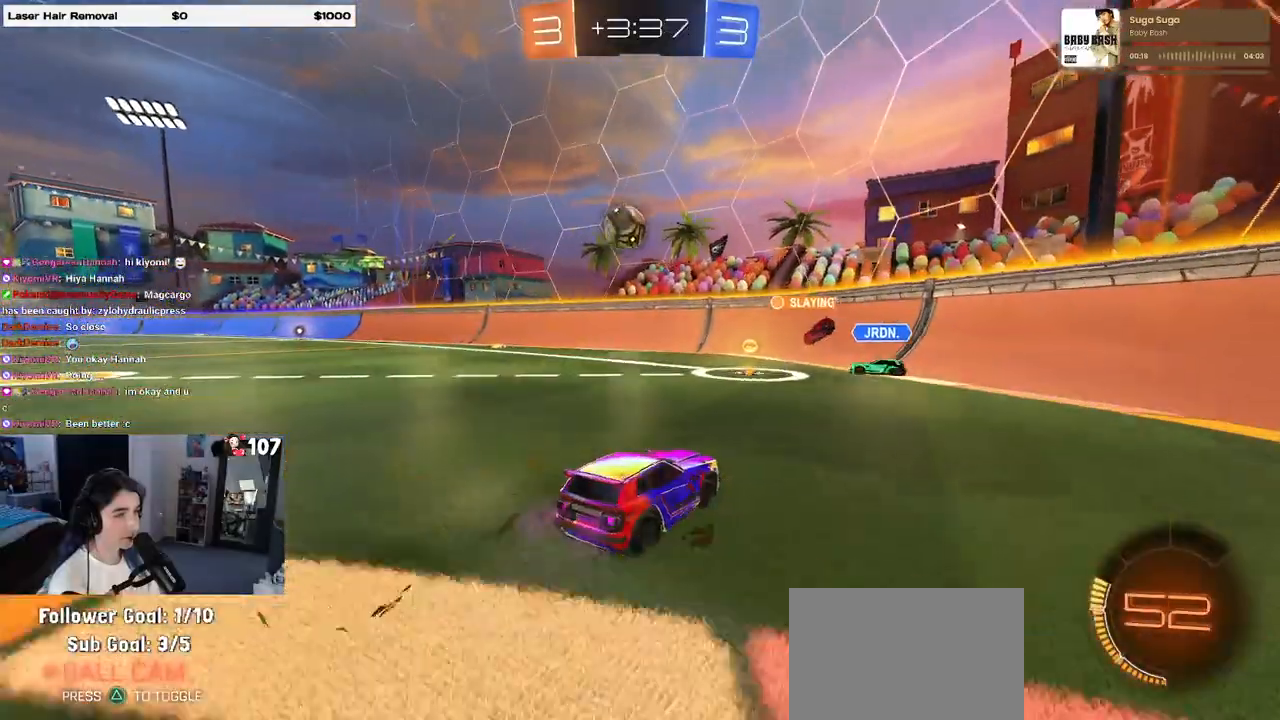
{"buttons": [], "left_stick": "center", "right_stick": "center", "events": [[50, "SQUARE", "up"], [450, "left_stick", "center"]]}
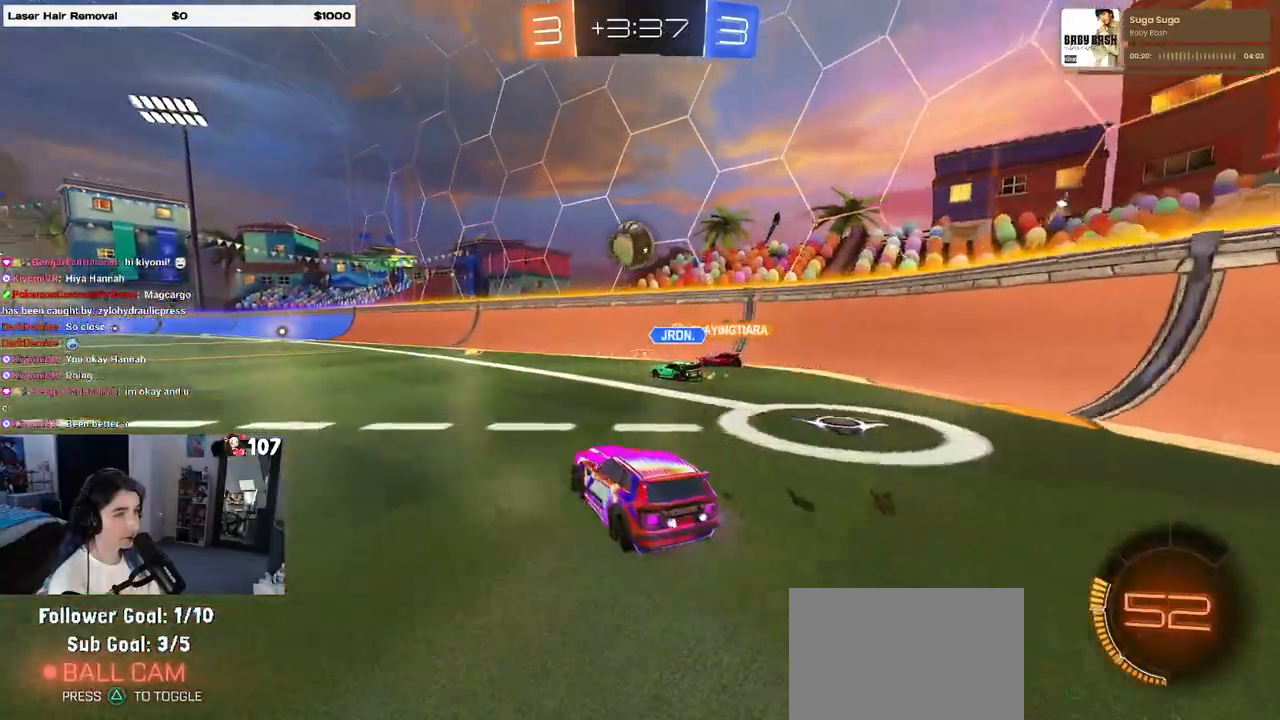
{"buttons": [], "left_stick": "left", "right_stick": "center", "events": [[150, "left_stick", "left"], [283, "SQUARE", "down"], [367, "SQUARE", "up"]]}
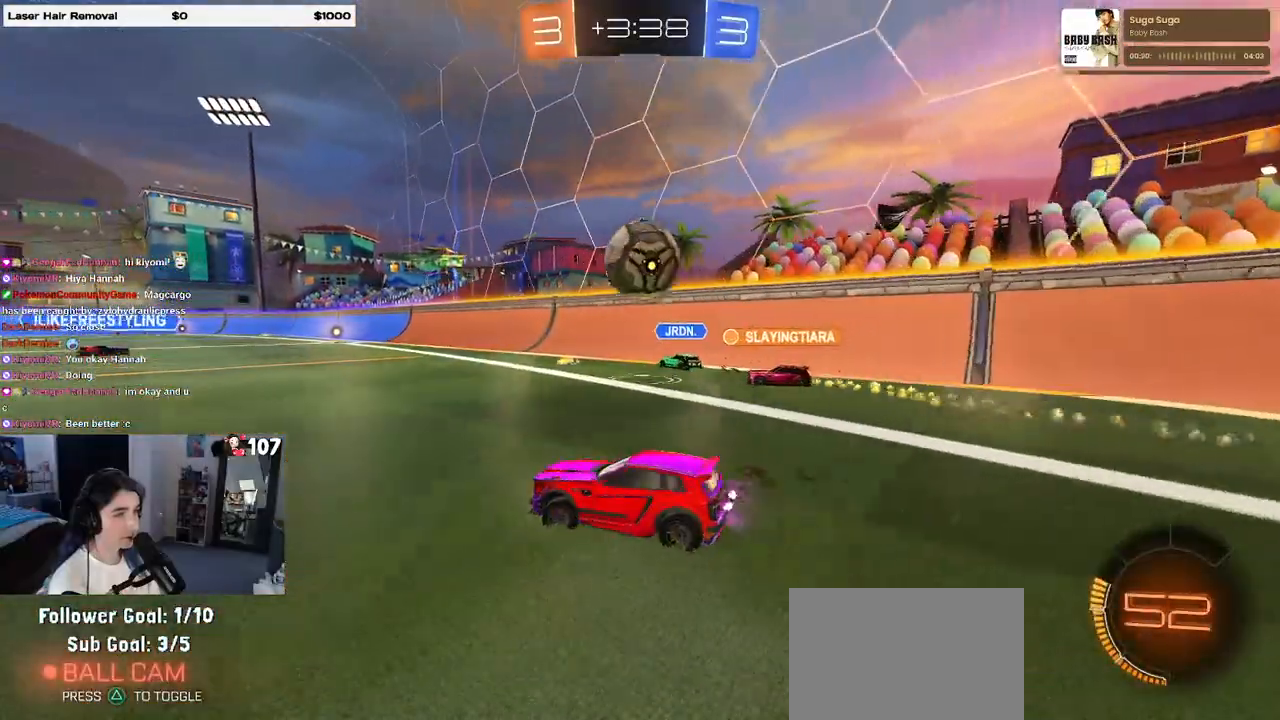
{"buttons": [], "left_stick": "left", "right_stick": "center", "events": [[350, "left_stick", "center"], [467, "left_stick", "left"]]}
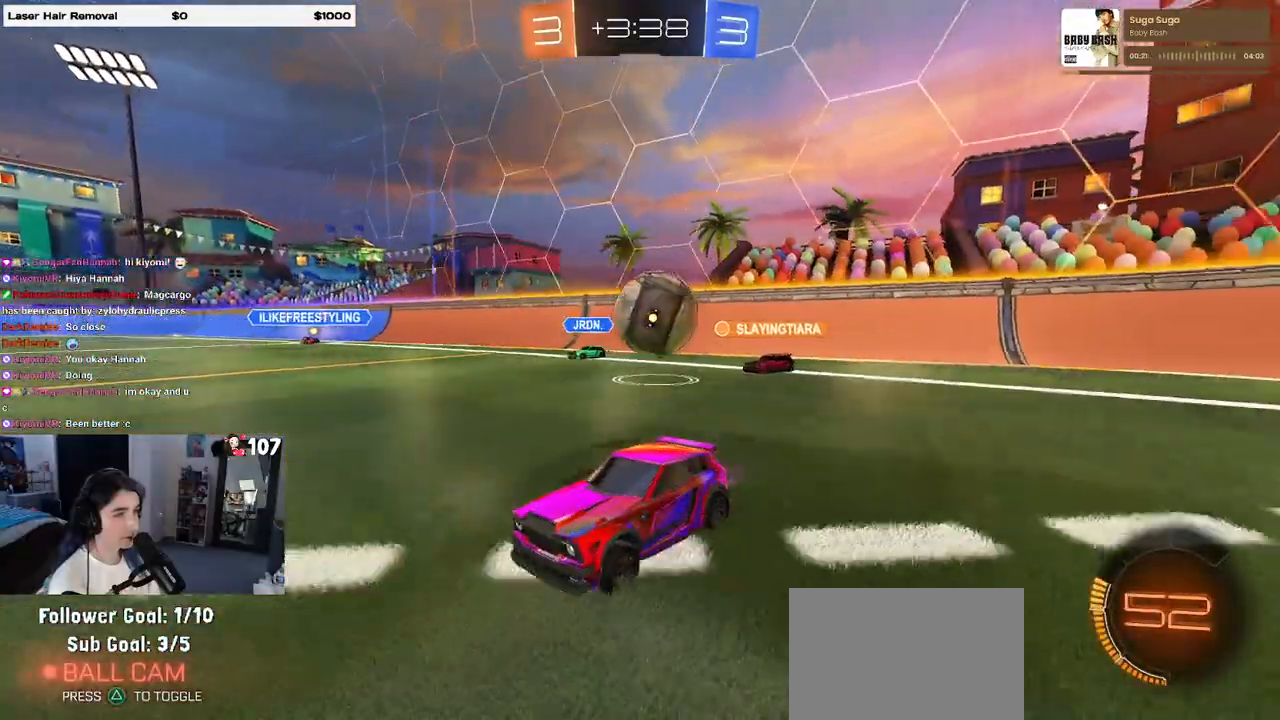
{"buttons": [], "left_stick": "left", "right_stick": "center", "events": []}
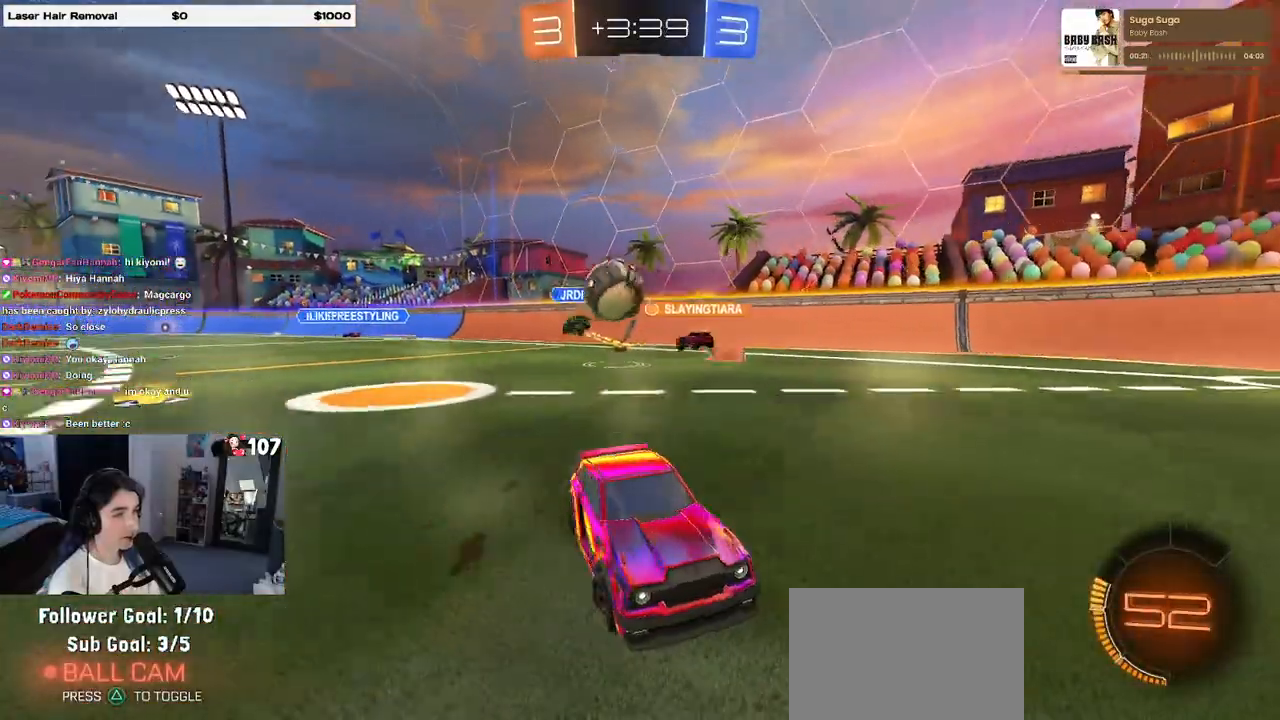
{"buttons": [], "left_stick": "right", "right_stick": "center", "events": [[233, "left_stick", "center"], [417, "left_stick", "right"]]}
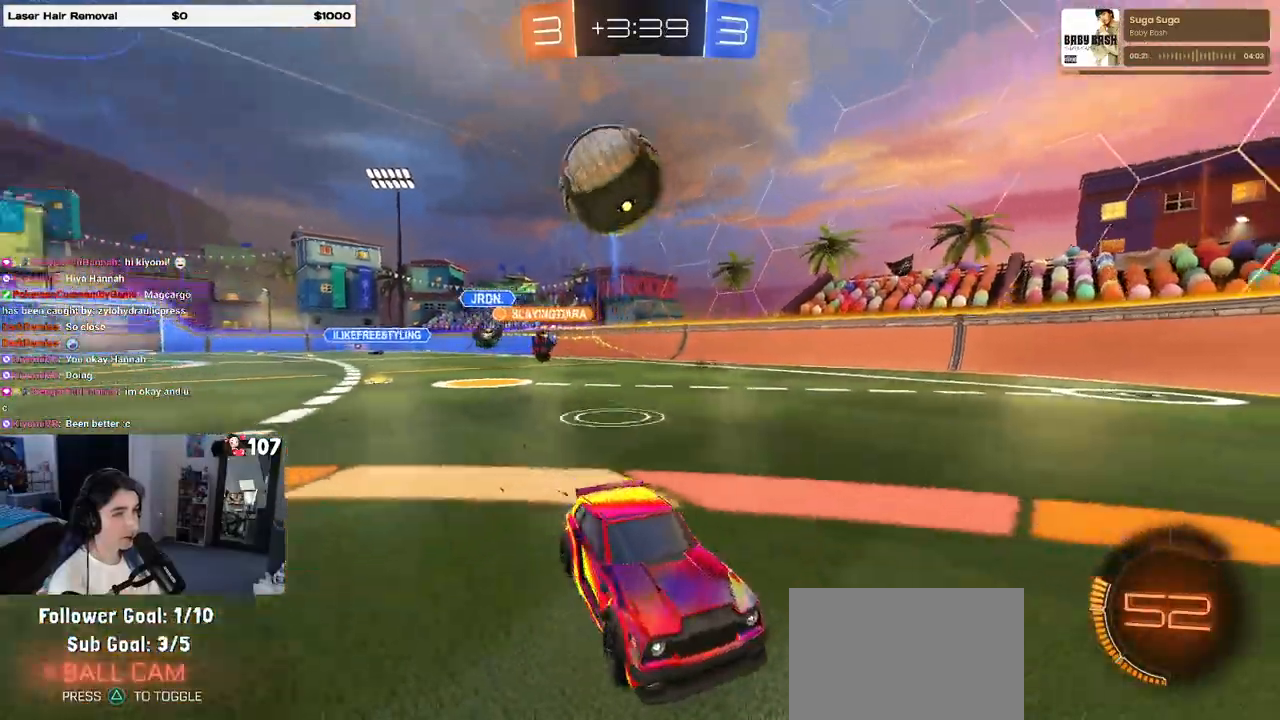
{"buttons": ["CROSS", "R1"], "left_stick": "down-right", "right_stick": "center", "events": [[117, "R1", "down"], [133, "left_stick", "down-right"], [150, "CROSS", "down"], [300, "CROSS", "up"], [300, "left_stick", "center"], [333, "CROSS", "down"], [383, "left_stick", "down-right"]]}
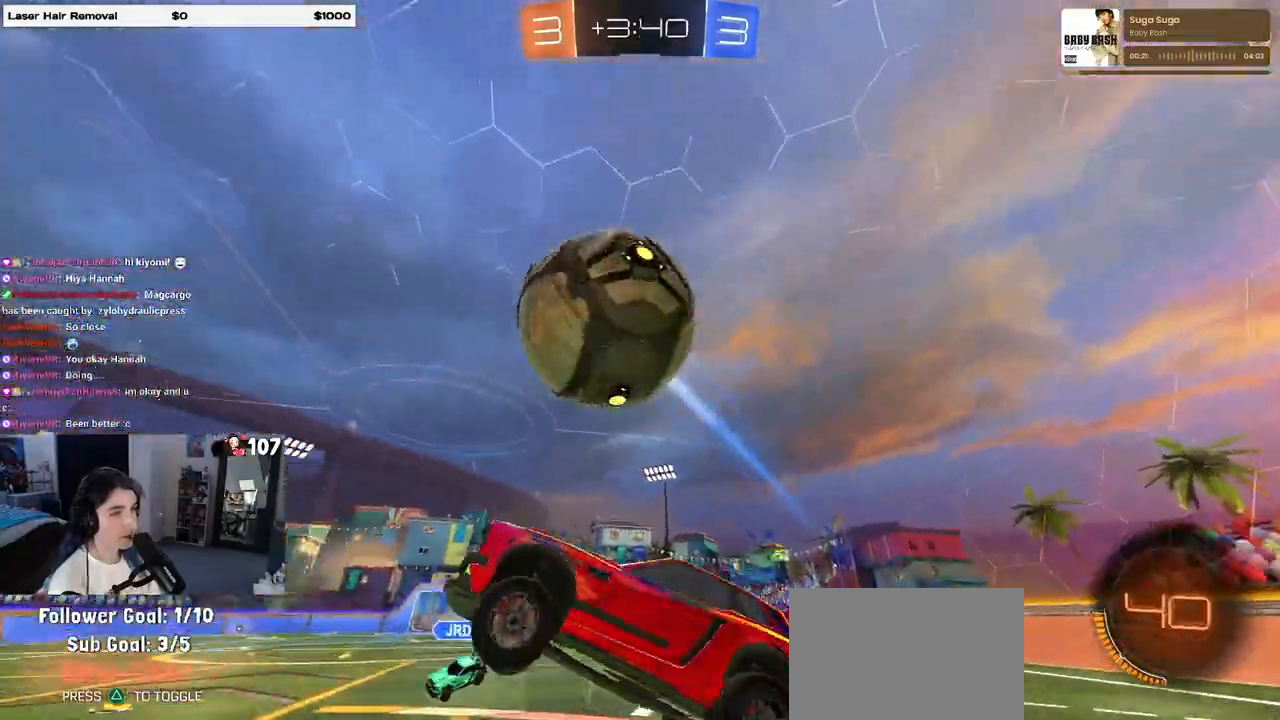
{"buttons": ["L1"], "left_stick": "down-left", "right_stick": "center", "events": [[100, "CROSS", "up"], [117, "left_stick", "up-right"], [167, "L1", "down"], [350, "left_stick", "down-left"], [417, "R1", "up"]]}
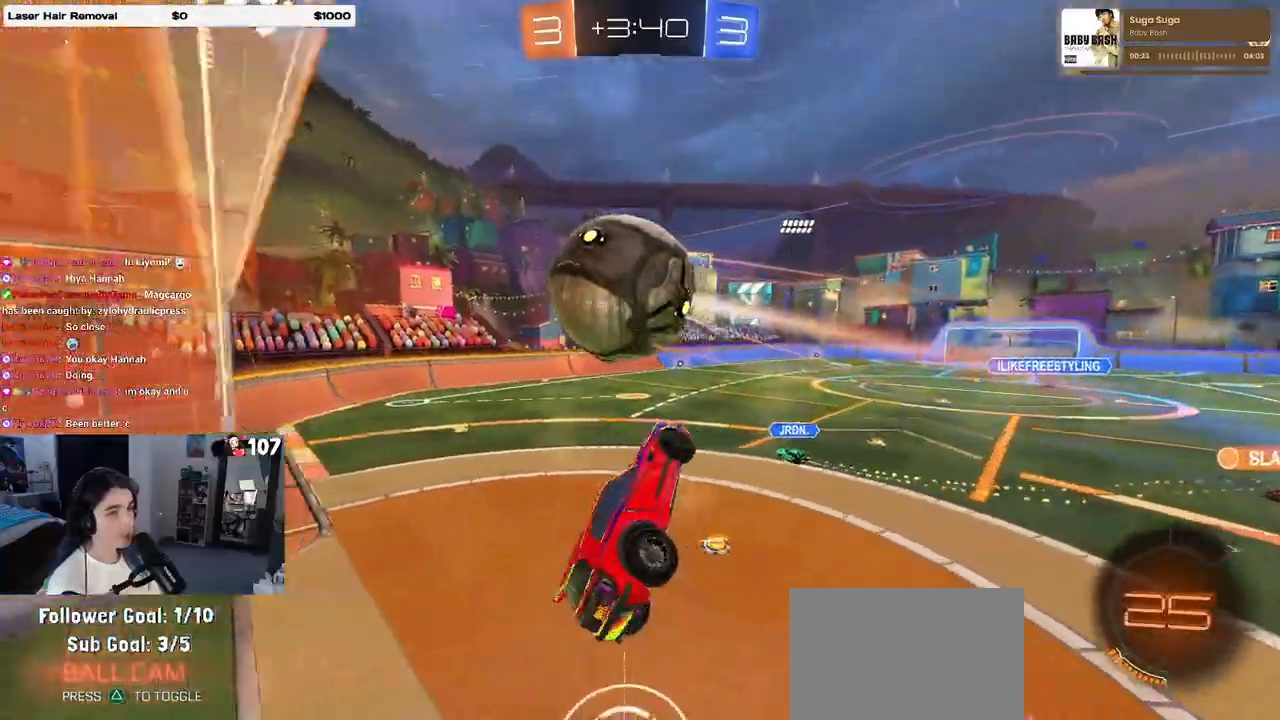
{"buttons": [], "left_stick": "right", "right_stick": "center", "events": [[133, "left_stick", "down-right"], [383, "L1", "up"], [383, "left_stick", "right"]]}
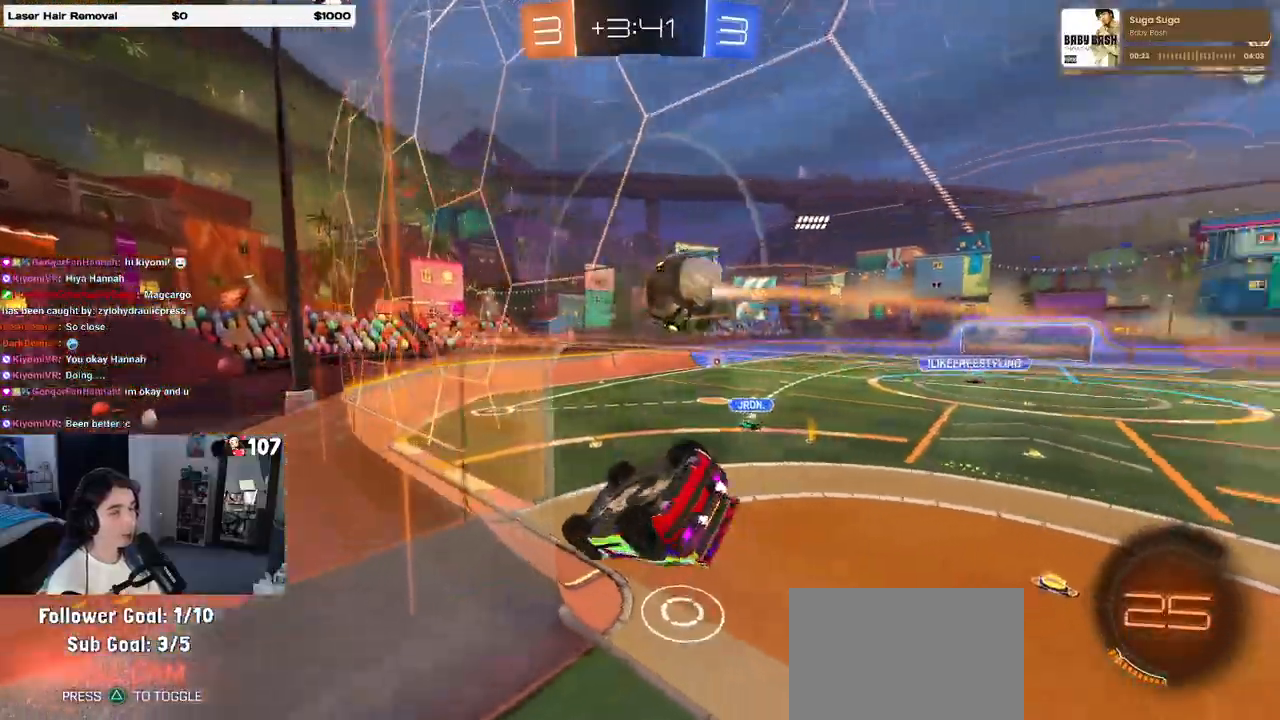
{"buttons": [], "left_stick": "down-right", "right_stick": "center", "events": [[33, "left_stick", "center"], [300, "left_stick", "down-left"], [433, "left_stick", "down-right"]]}
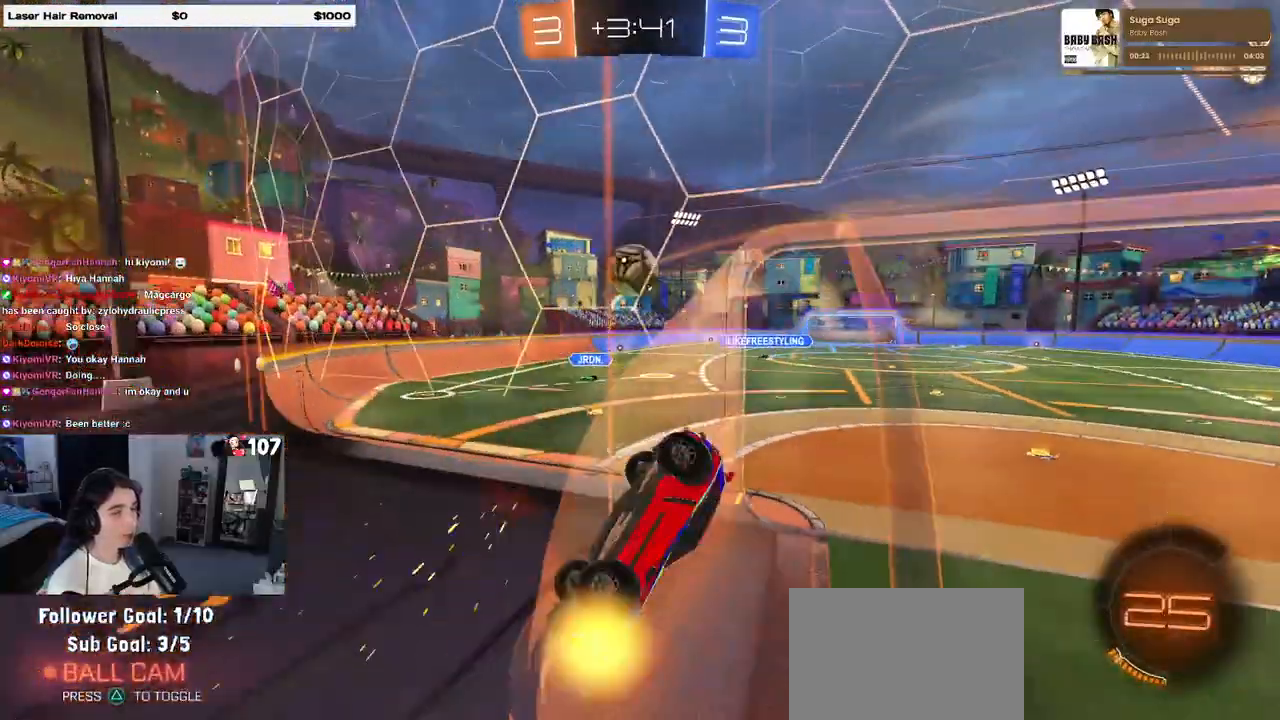
{"buttons": [], "left_stick": "left", "right_stick": "center", "events": [[67, "left_stick", "right"], [233, "left_stick", "center"], [350, "left_stick", "left"], [383, "SQUARE", "down"], [500, "SQUARE", "up"]]}
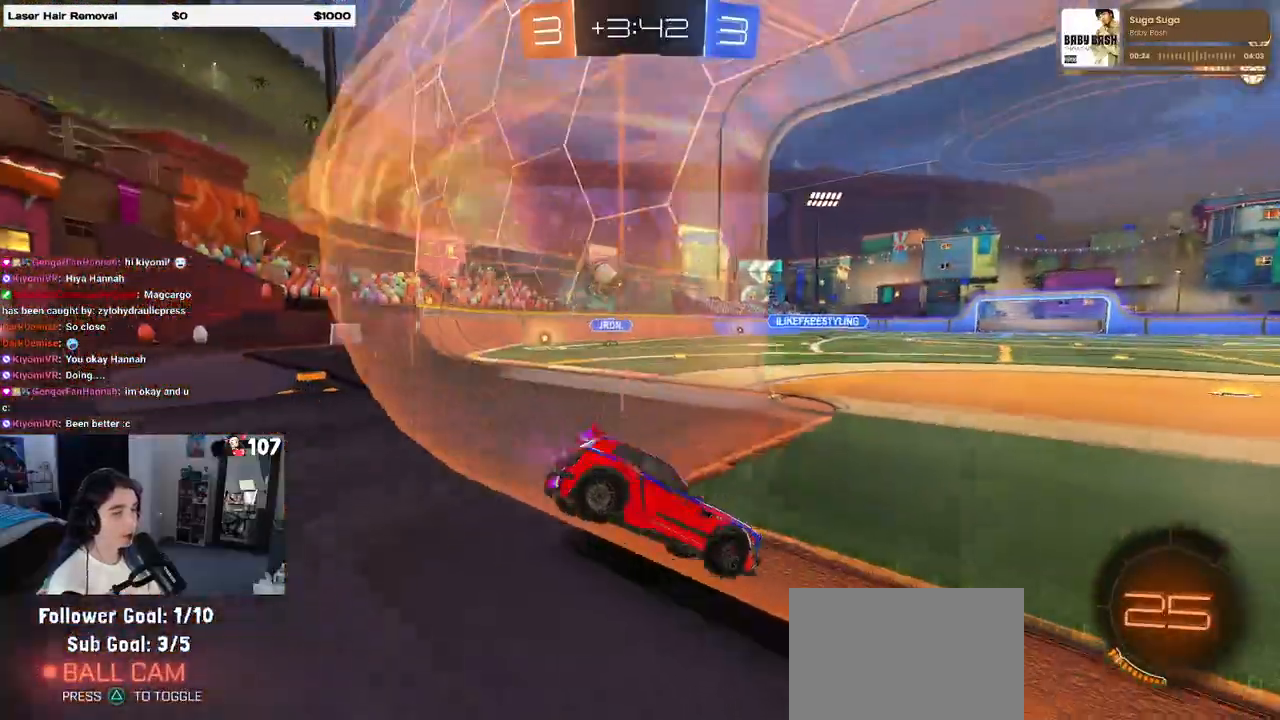
{"buttons": [], "left_stick": "left", "right_stick": "center", "events": [[300, "left_stick", "center"], [483, "left_stick", "left"]]}
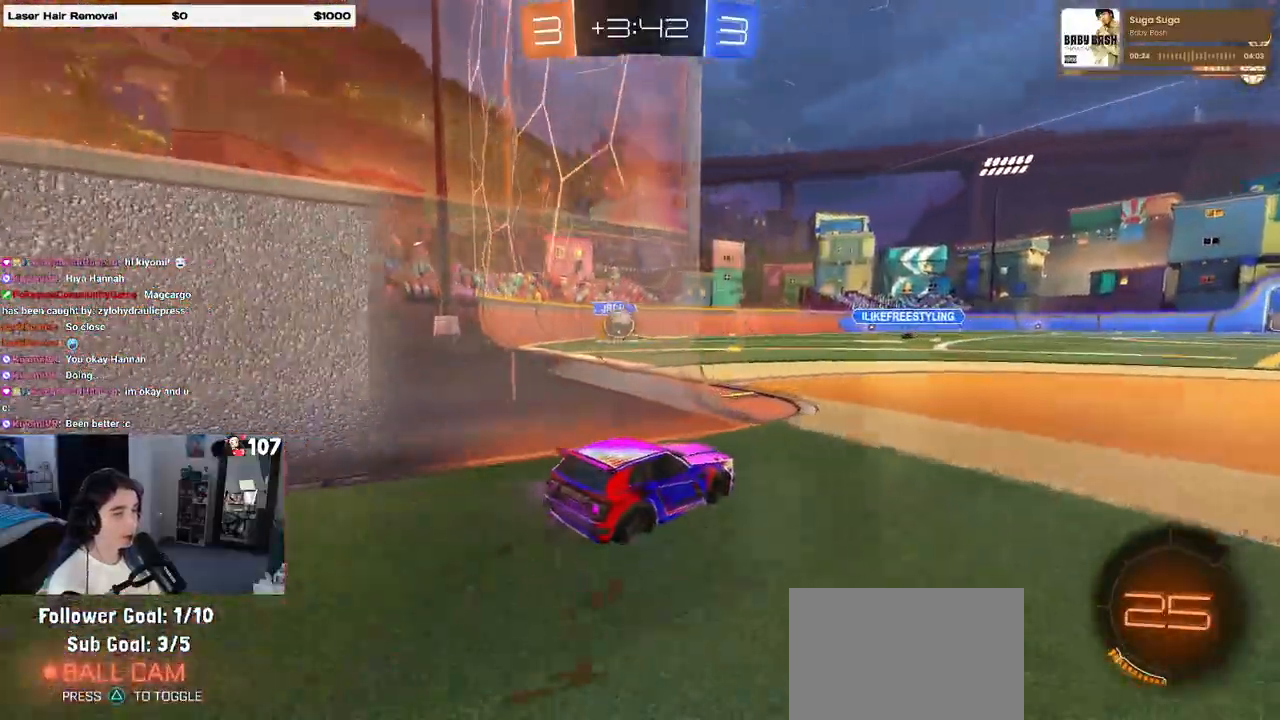
{"buttons": ["CROSS", "L2", "R1"], "left_stick": "down-left", "right_stick": "center", "events": [[67, "L2", "down"], [200, "left_stick", "center"], [233, "L2", "up"], [250, "left_stick", "right"], [383, "left_stick", "down-left"], [400, "CROSS", "down"], [400, "L2", "down"], [500, "R1", "down"]]}
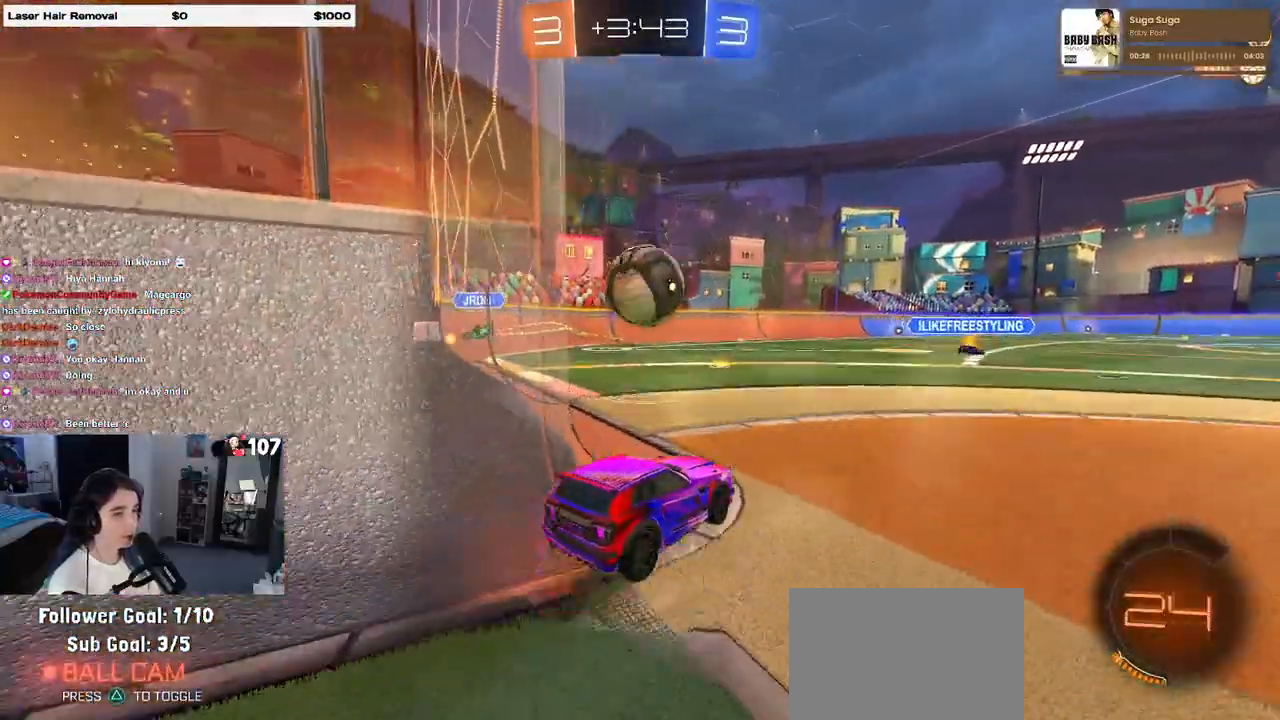
{"buttons": ["TRIANGLE"], "left_stick": "down", "right_stick": "center", "events": [[150, "CROSS", "up"], [150, "L2", "up"], [183, "left_stick", "up-left"], [217, "CROSS", "down"], [250, "R1", "up"], [317, "CROSS", "up"], [350, "left_stick", "down"], [467, "TRIANGLE", "down"]]}
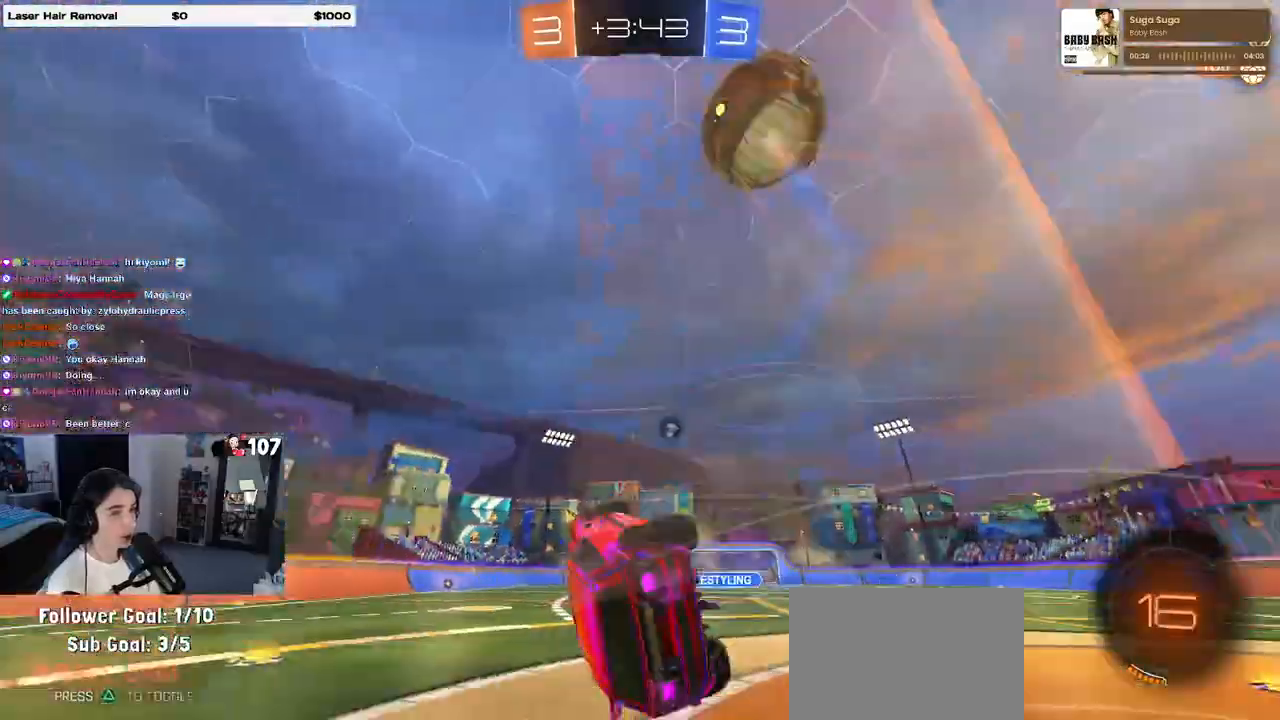
{"buttons": ["SQUARE"], "left_stick": "left", "right_stick": "center", "events": [[50, "TRIANGLE", "up"], [400, "SQUARE", "down"], [450, "left_stick", "left"]]}
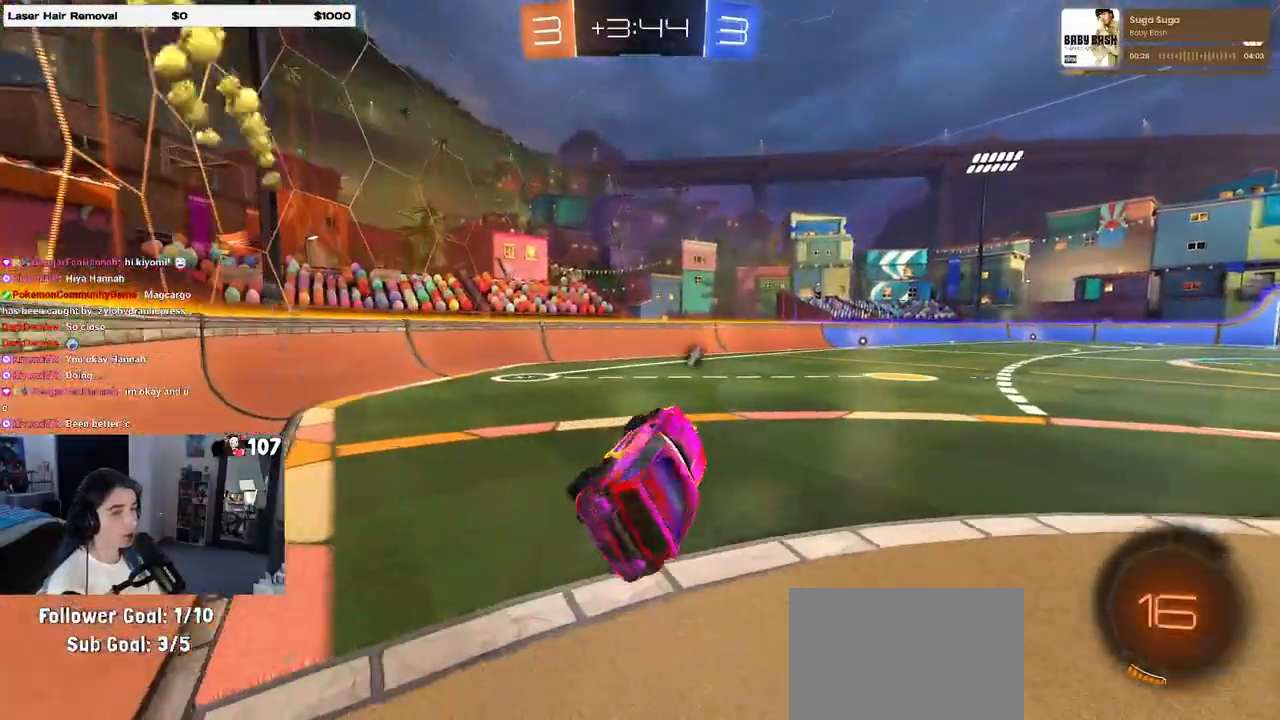
{"buttons": [], "left_stick": "center", "right_stick": "center", "events": [[67, "SQUARE", "up"], [100, "left_stick", "center"], [167, "TRIANGLE", "down"], [250, "TRIANGLE", "up"]]}
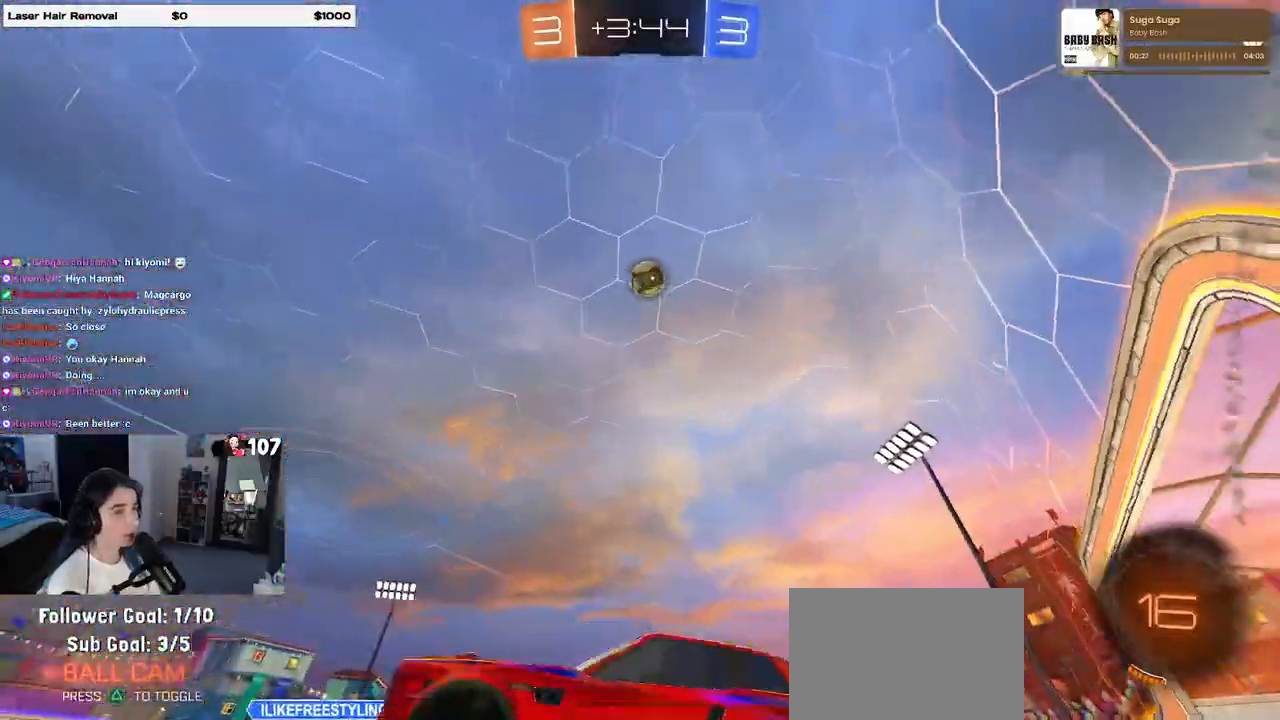
{"buttons": [], "left_stick": "left", "right_stick": "center", "events": [[167, "left_stick", "left"]]}
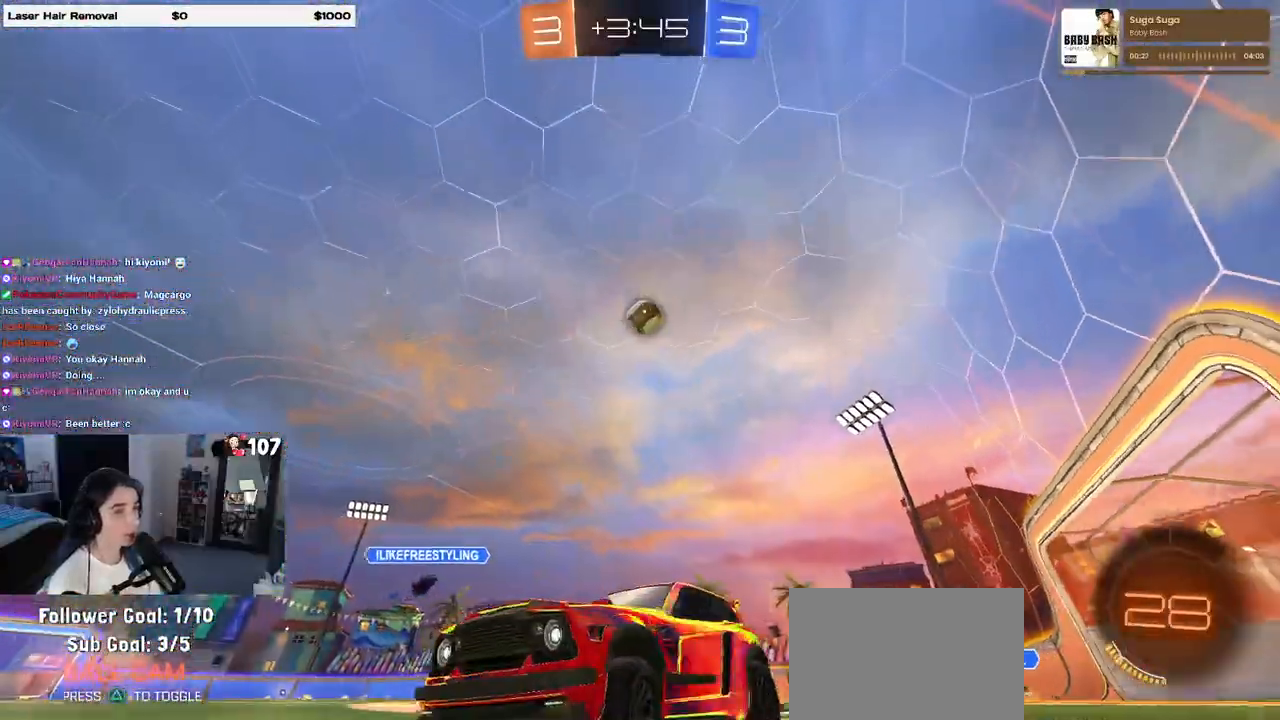
{"buttons": [], "left_stick": "left", "right_stick": "center", "events": [[117, "SQUARE", "down"], [217, "SQUARE", "up"]]}
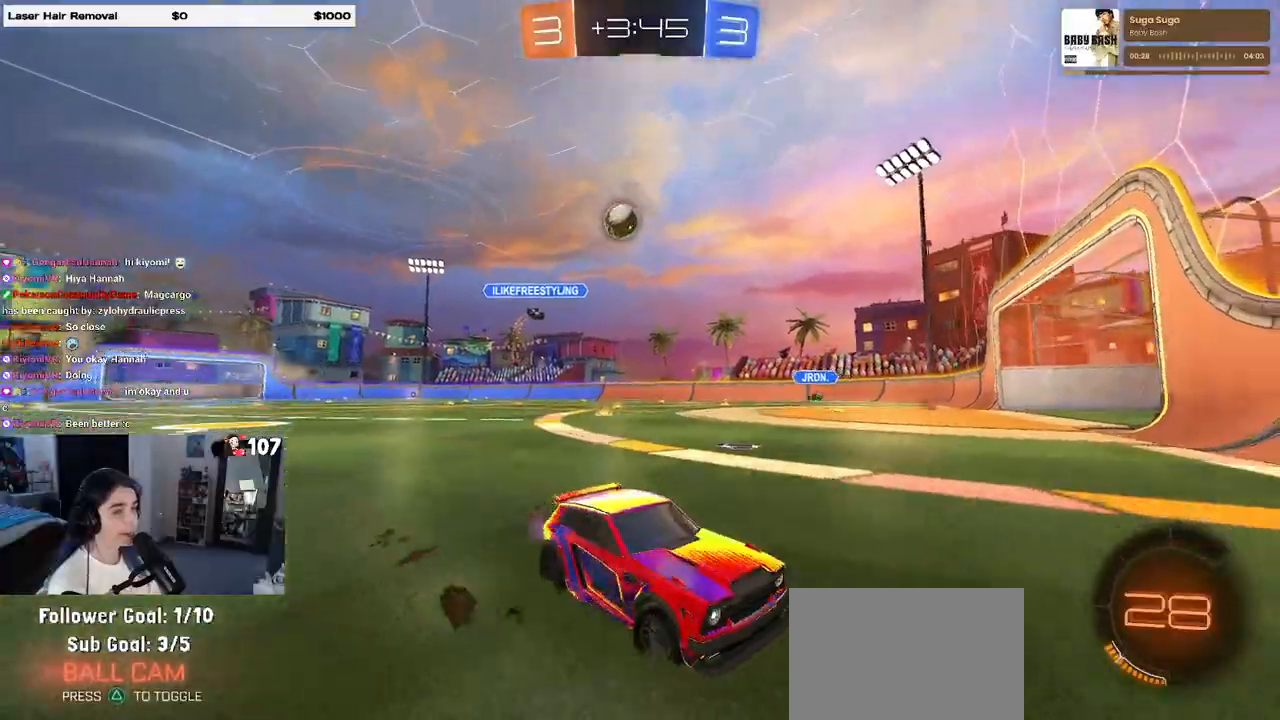
{"buttons": [], "left_stick": "left", "right_stick": "center", "events": []}
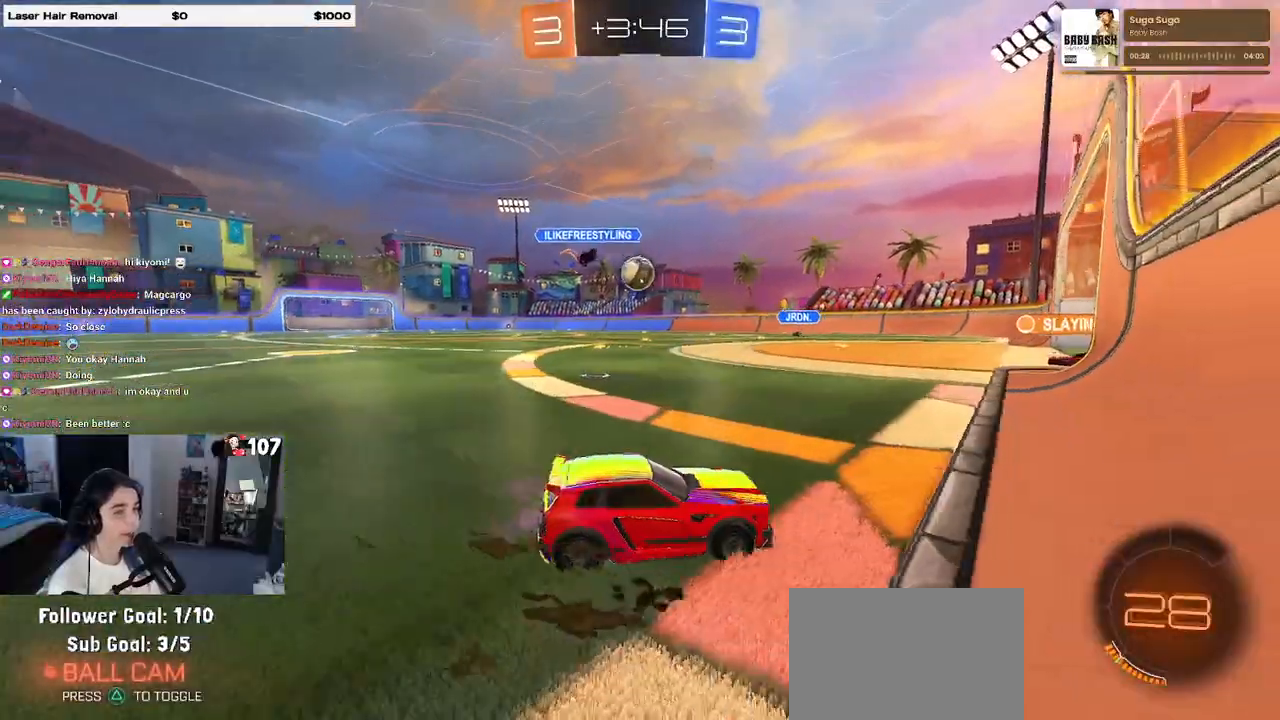
{"buttons": ["L2"], "left_stick": "left", "right_stick": "center", "events": [[433, "L2", "down"]]}
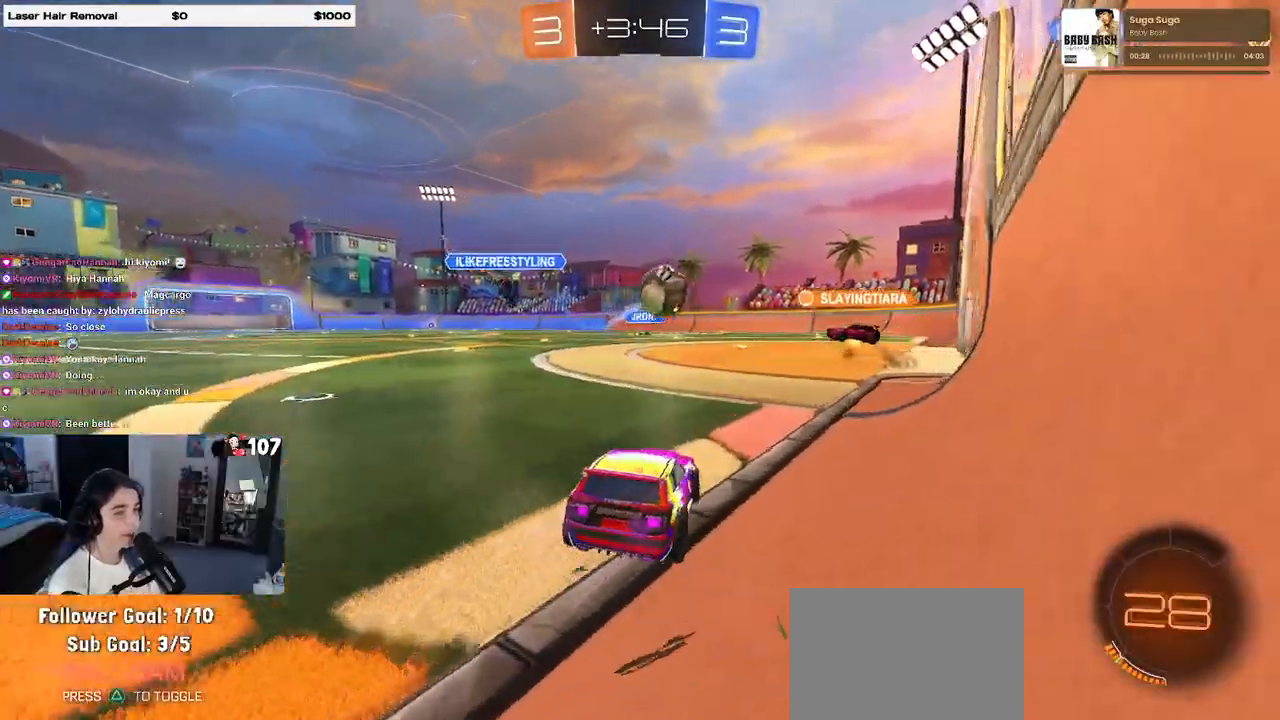
{"buttons": [], "left_stick": "center", "right_stick": "center", "events": [[50, "left_stick", "center"], [67, "L2", "up"], [117, "left_stick", "right"], [350, "left_stick", "center"]]}
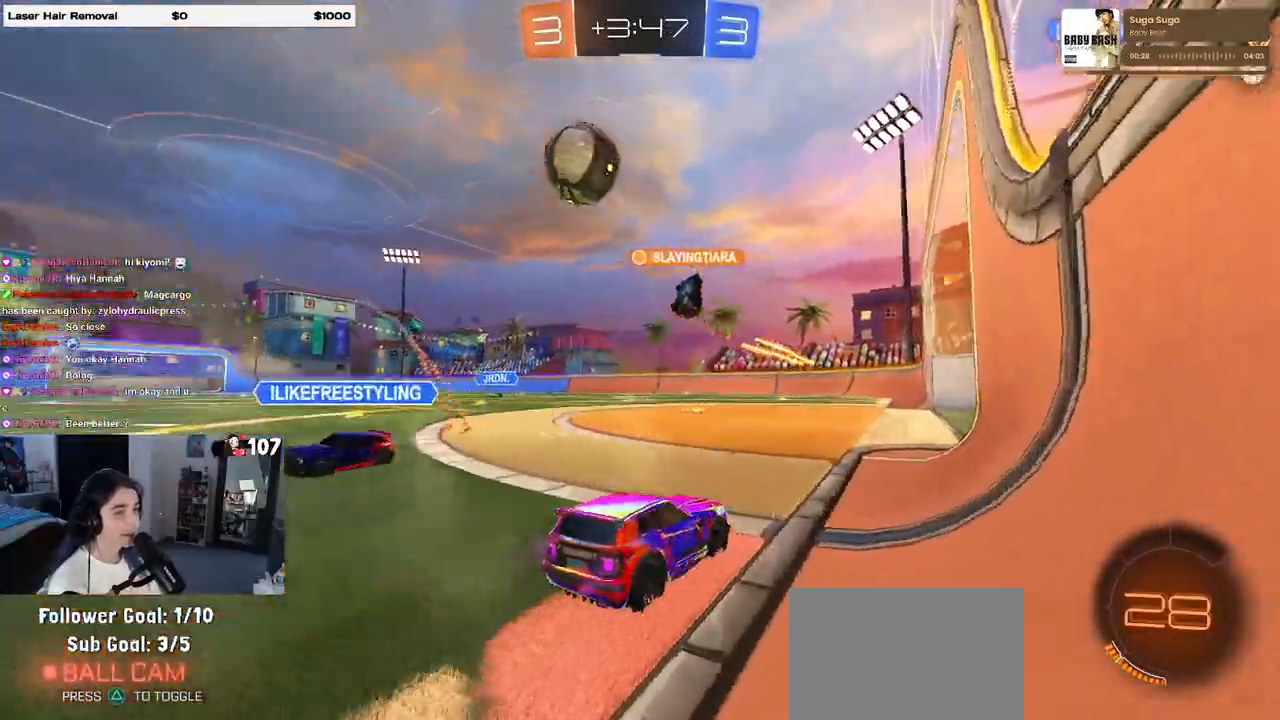
{"buttons": [], "left_stick": "left", "right_stick": "center", "events": [[283, "left_stick", "left"], [383, "TRIANGLE", "down"], [450, "TRIANGLE", "up"]]}
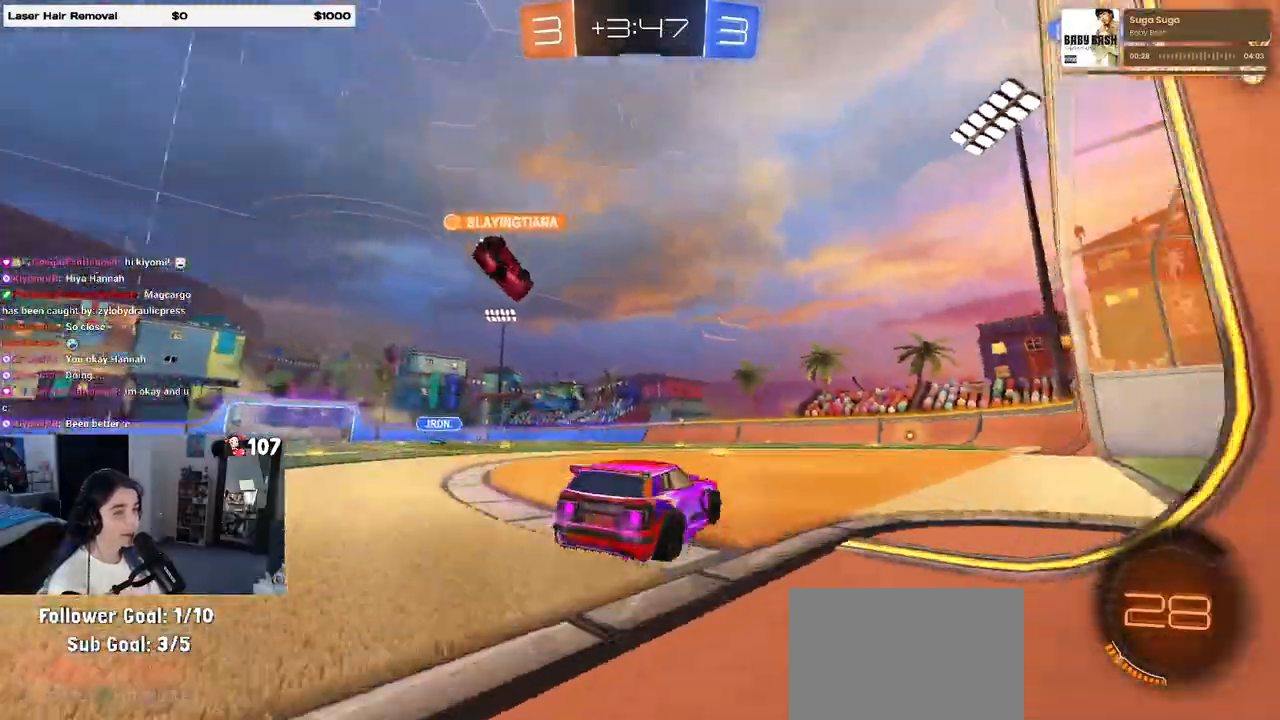
{"buttons": ["TRIANGLE"], "left_stick": "left", "right_stick": "center", "events": [[50, "left_stick", "center"], [450, "left_stick", "left"], [500, "TRIANGLE", "down"]]}
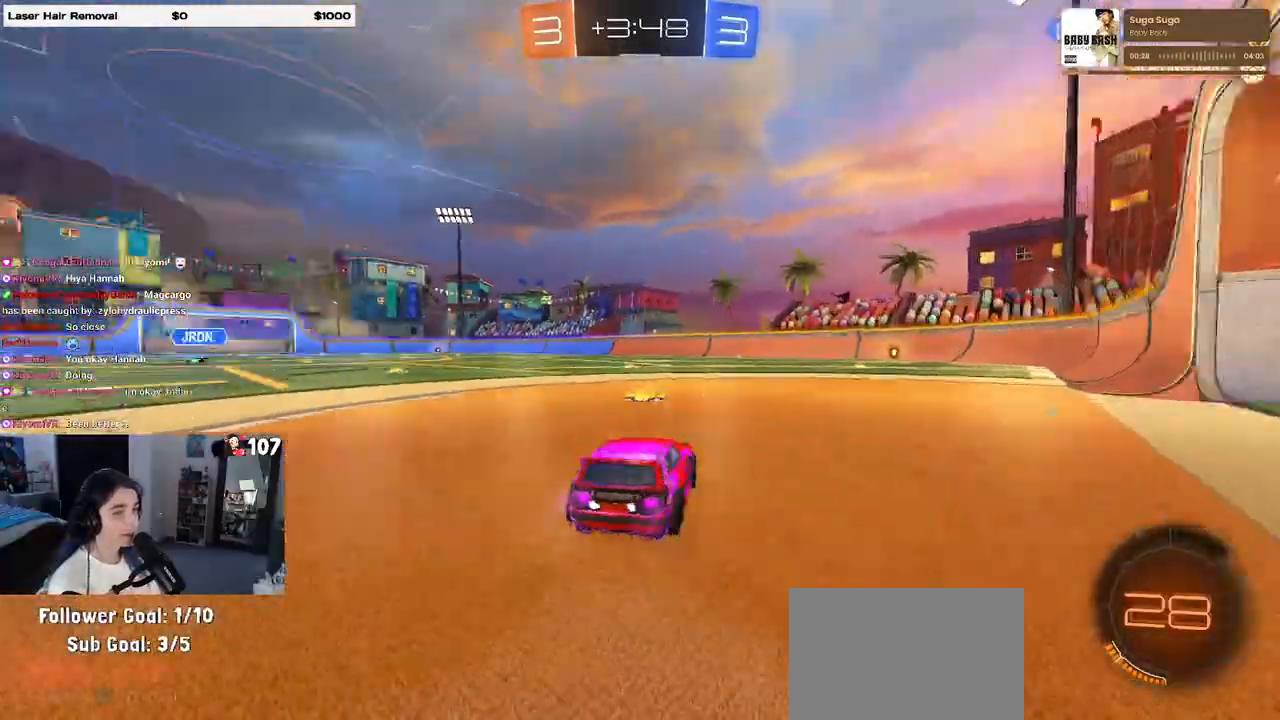
{"buttons": [], "left_stick": "left", "right_stick": "center", "events": [[133, "TRIANGLE", "up"], [183, "left_stick", "center"], [483, "left_stick", "left"]]}
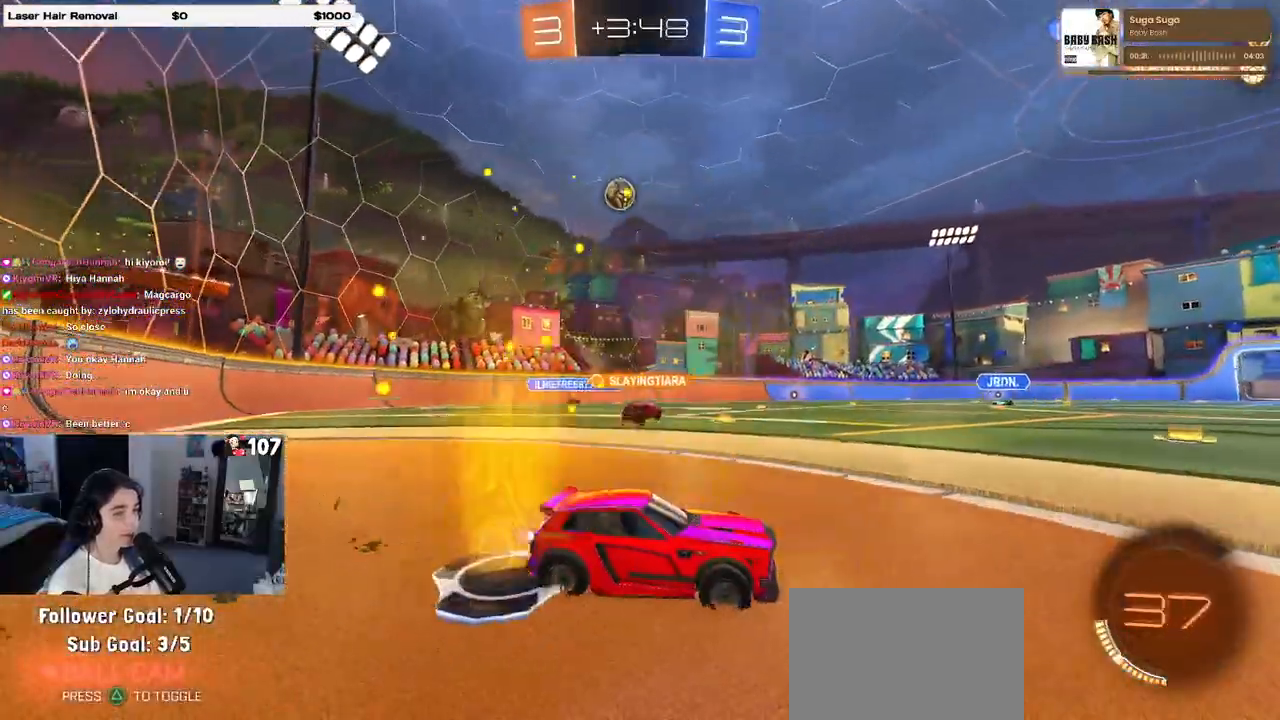
{"buttons": [], "left_stick": "right", "right_stick": "center", "events": [[250, "left_stick", "center"], [367, "left_stick", "right"]]}